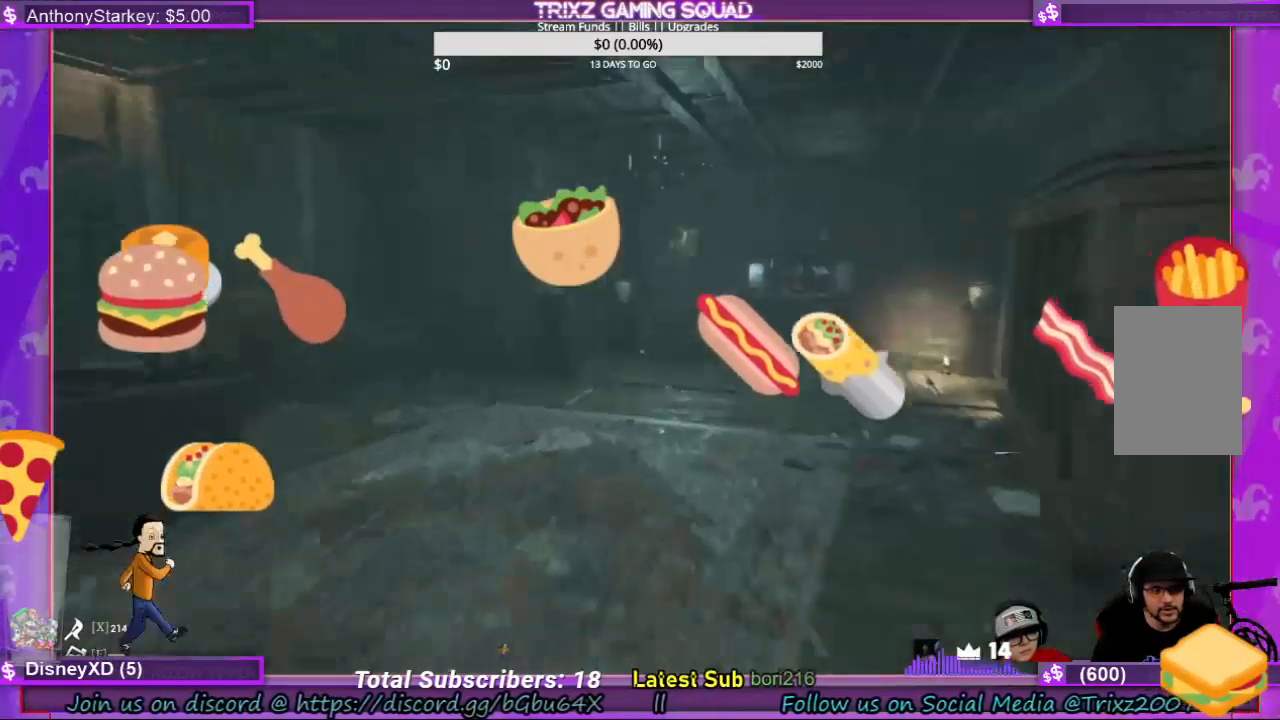
Gameplay with keyboard and mouse; each line is a JSON object with the keys and mouse buttons held at the frame after it. "events" lists presses ("down") and releases ("up") of "a", "ctrl", "d", "e", "f", "q", "r", "s", "shift", "space", "tab", "w", "mouse_left", "mouse_wheel", "mouse_right" and "mouse_mb4" between this image and that frame as [ms after this image, input, new state], when the widget could be followed in between. "mouse_left", "mouse_wheel", "mouse_right", "mouse_mb4" = the "left", "wheel", "right", "mb4" buttons of the "mouse" list. No other keys are recorded. "wheel" means that the mouse wheel is clicked or scrolled. Mouse movement is not recorded.
{"keys": ["shift", "w"], "mouse": [], "events": []}
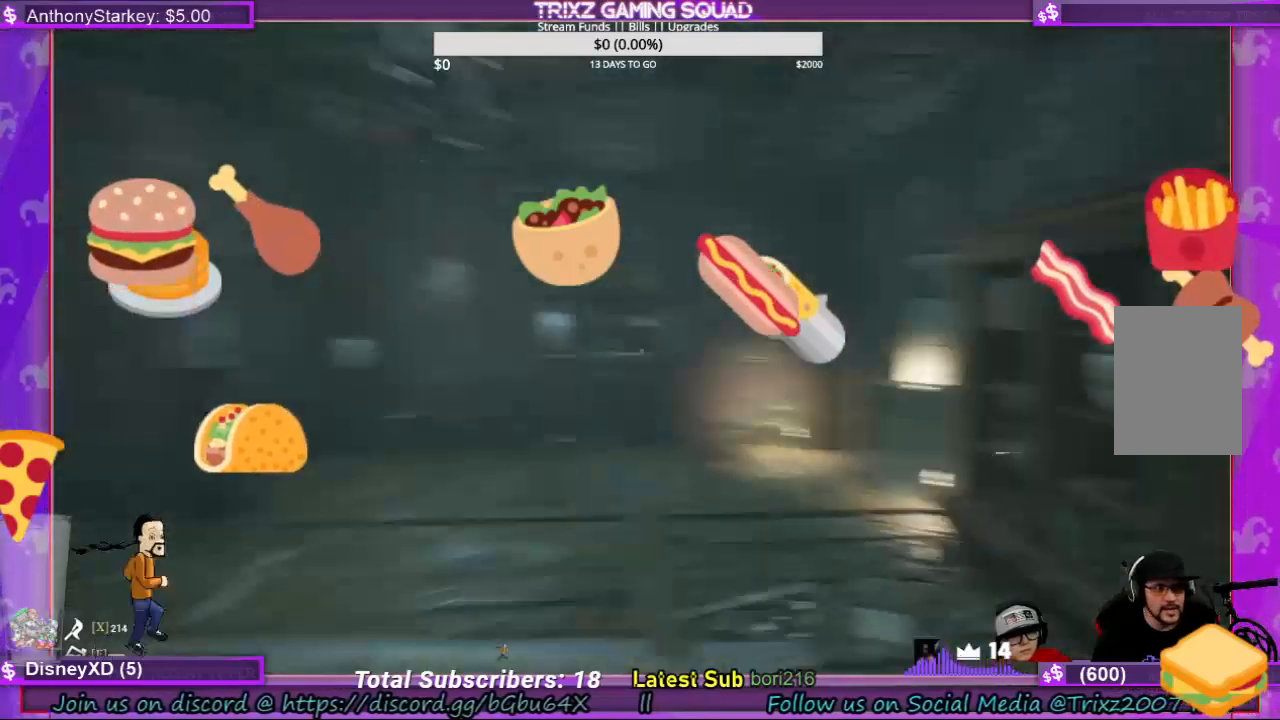
{"keys": ["shift", "w"], "mouse": [], "events": [[234, "a", "down"], [334, "a", "up"]]}
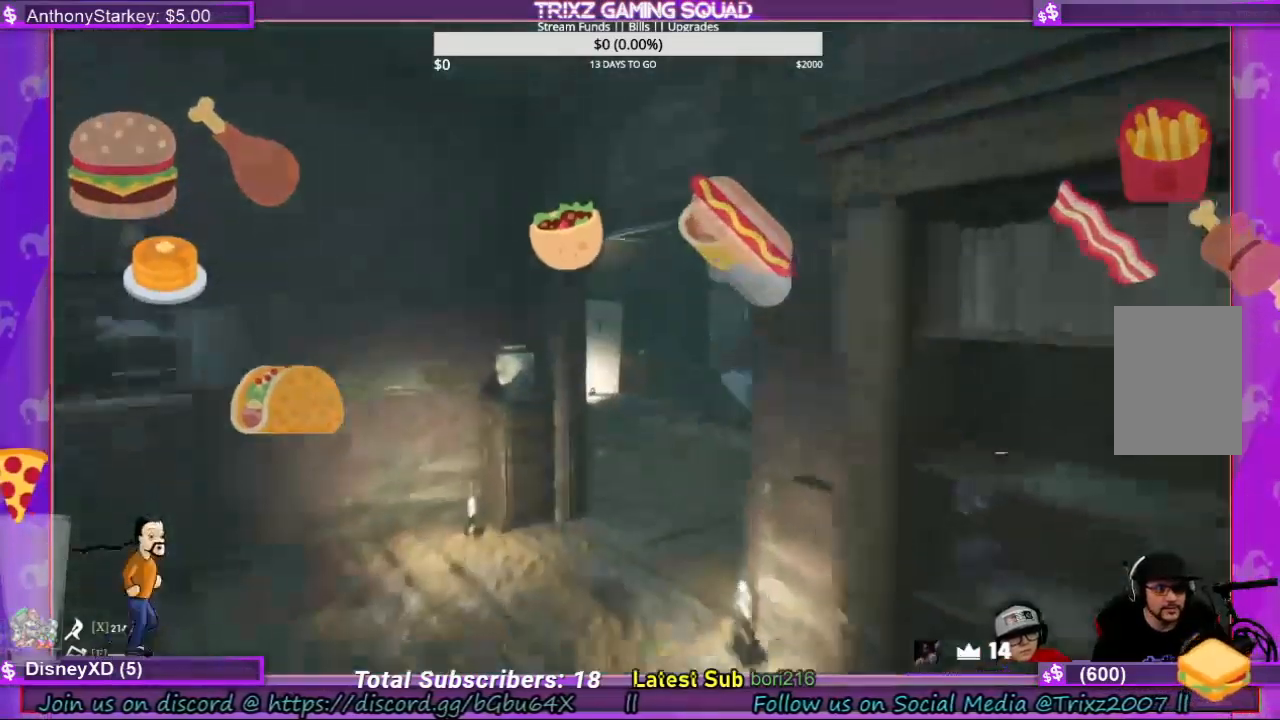
{"keys": ["shift", "w"], "mouse": [], "events": []}
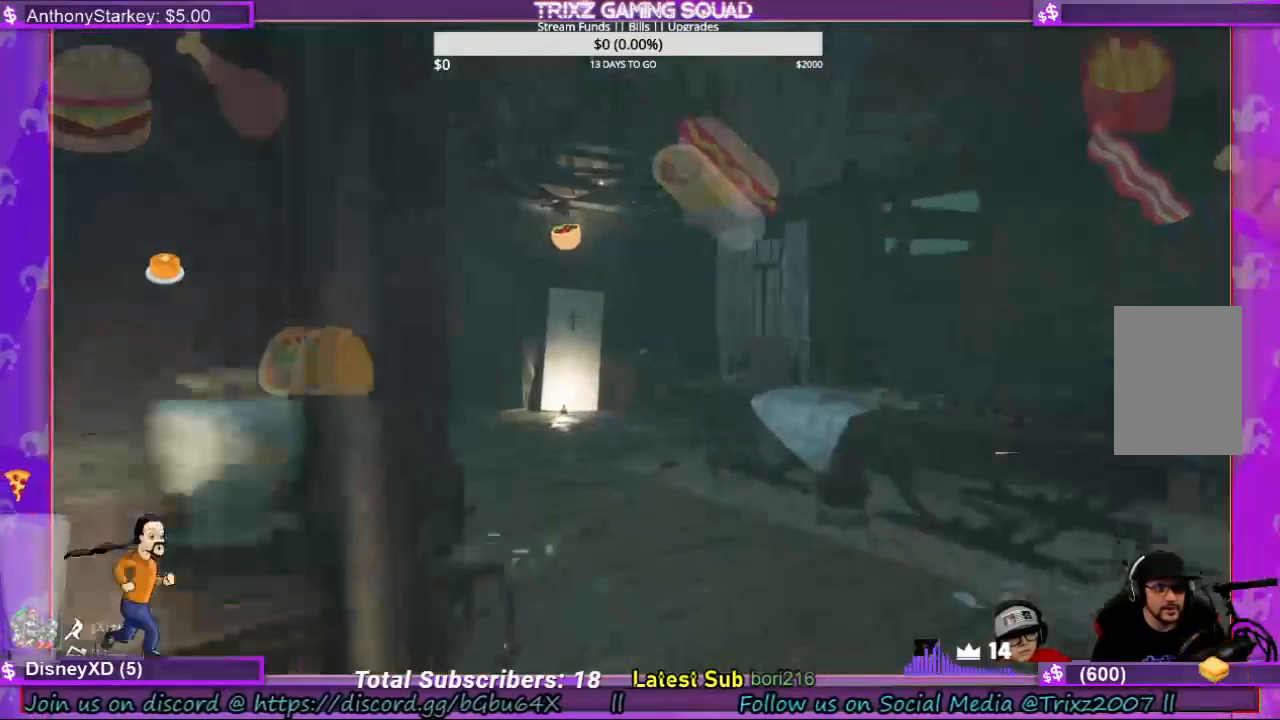
{"keys": ["shift", "w"], "mouse": [], "events": [[34, "d", "down"], [134, "d", "up"]]}
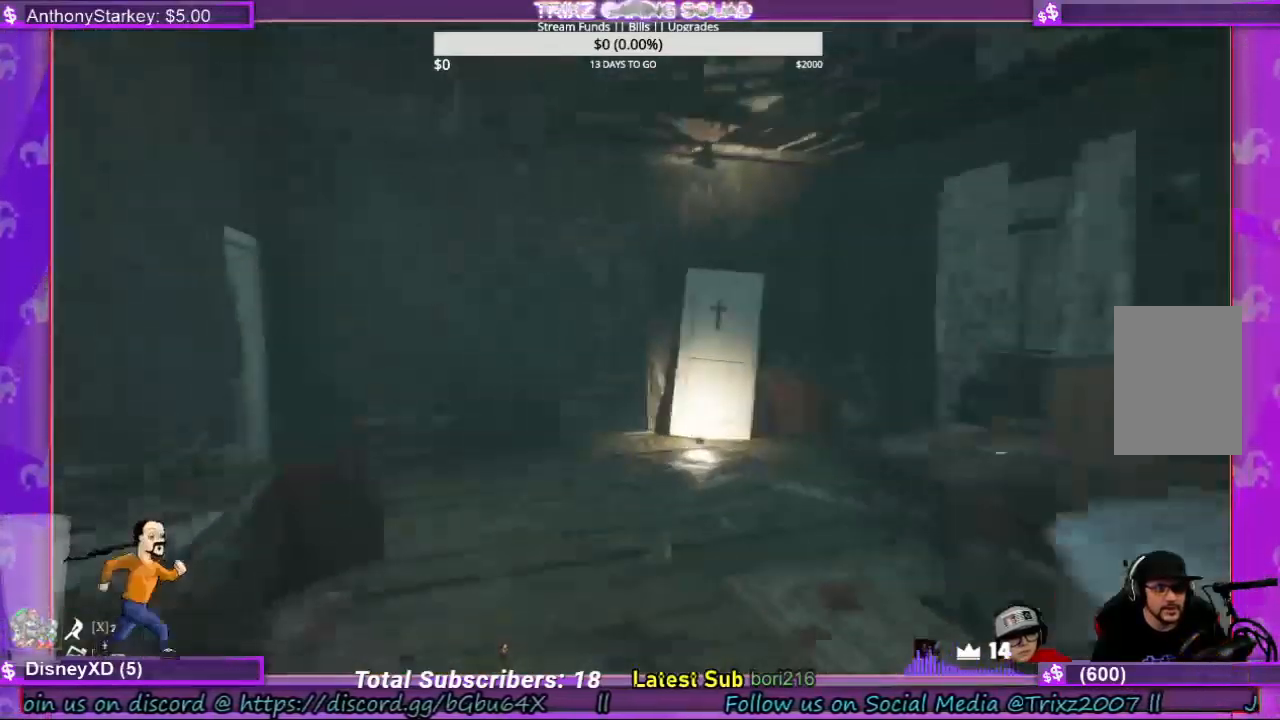
{"keys": ["shift", "w"], "mouse": [], "events": []}
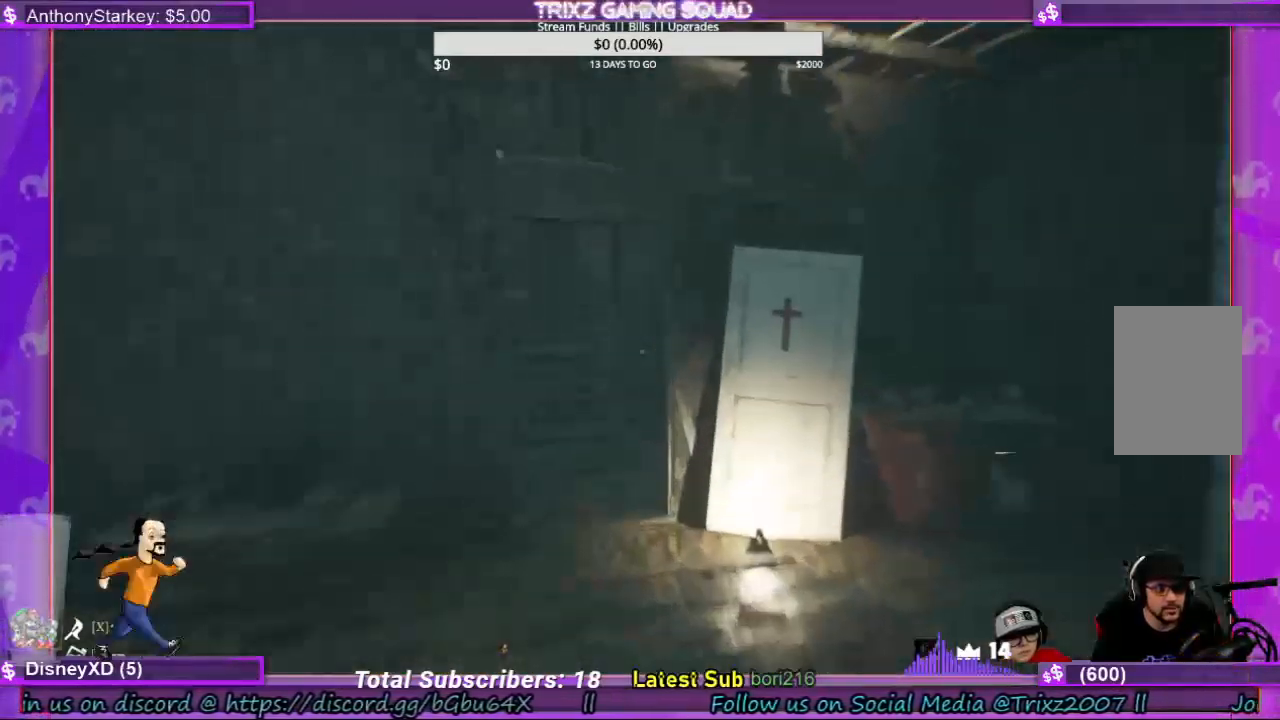
{"keys": ["shift", "w"], "mouse": [], "events": []}
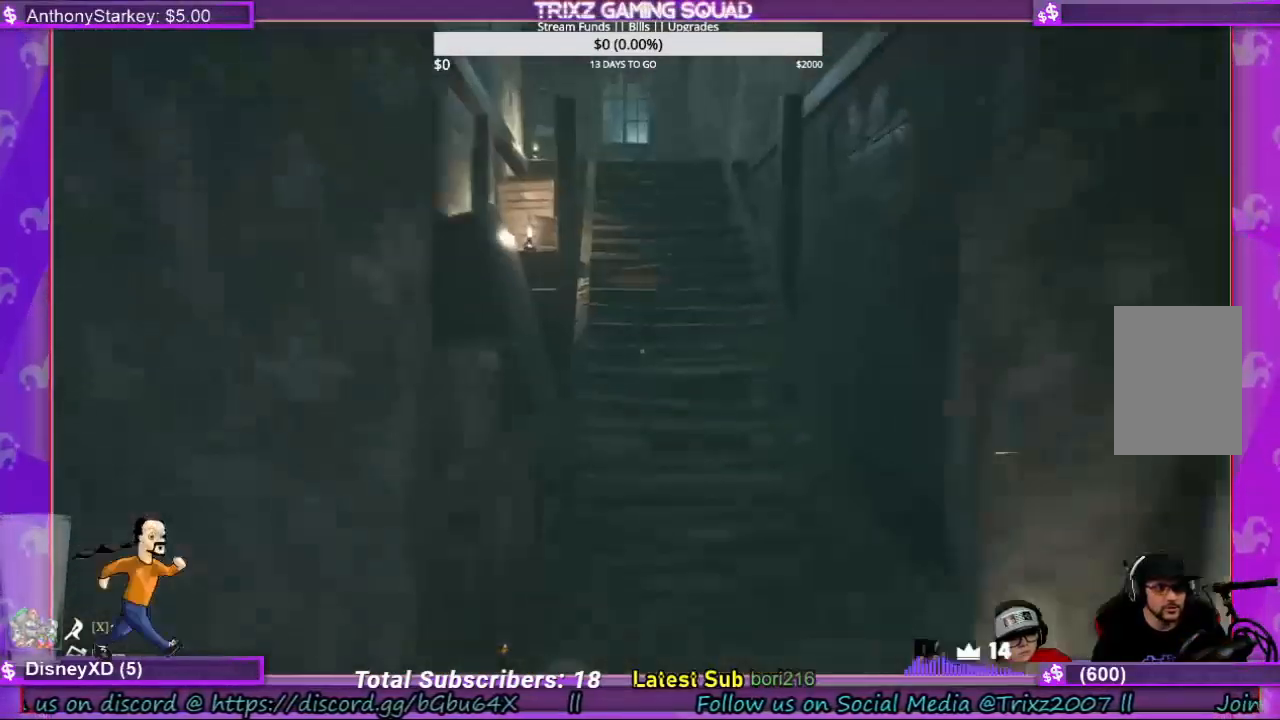
{"keys": ["shift", "w"], "mouse": [], "events": [[234, "d", "down"], [300, "d", "up"]]}
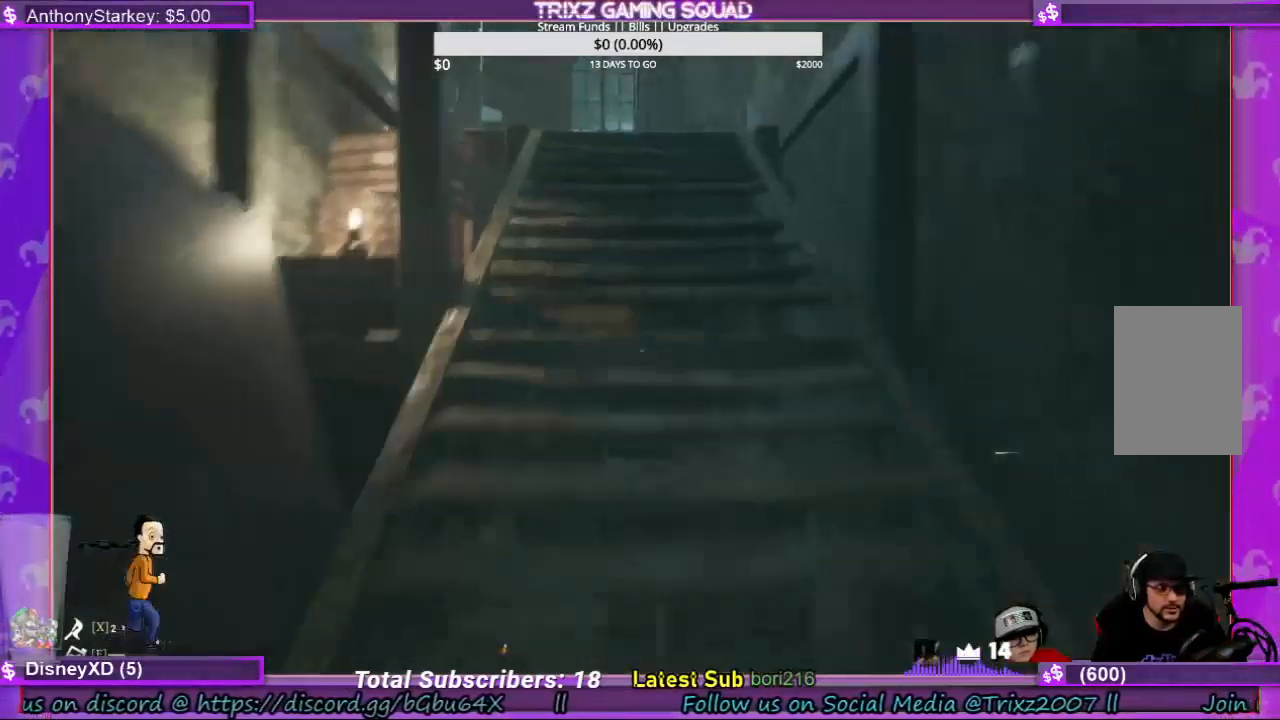
{"keys": ["shift", "w"], "mouse": [], "events": []}
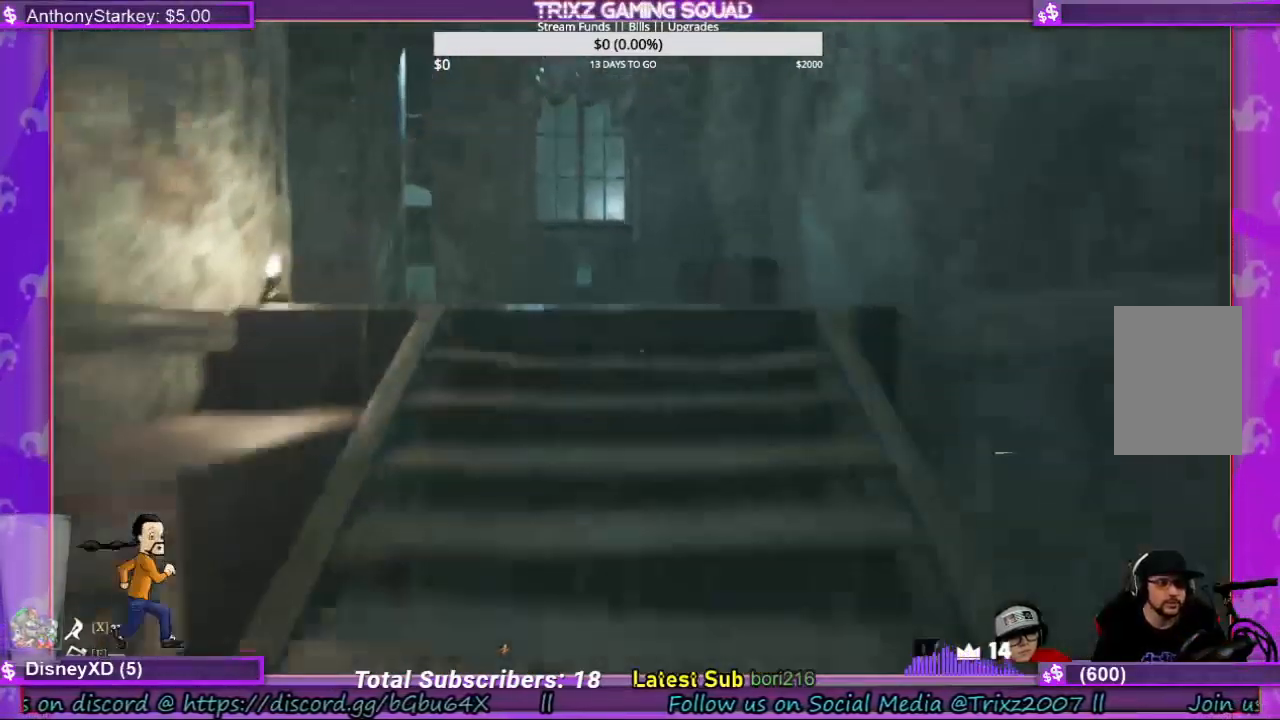
{"keys": ["d", "shift", "w"], "mouse": [], "events": [[267, "d", "down"]]}
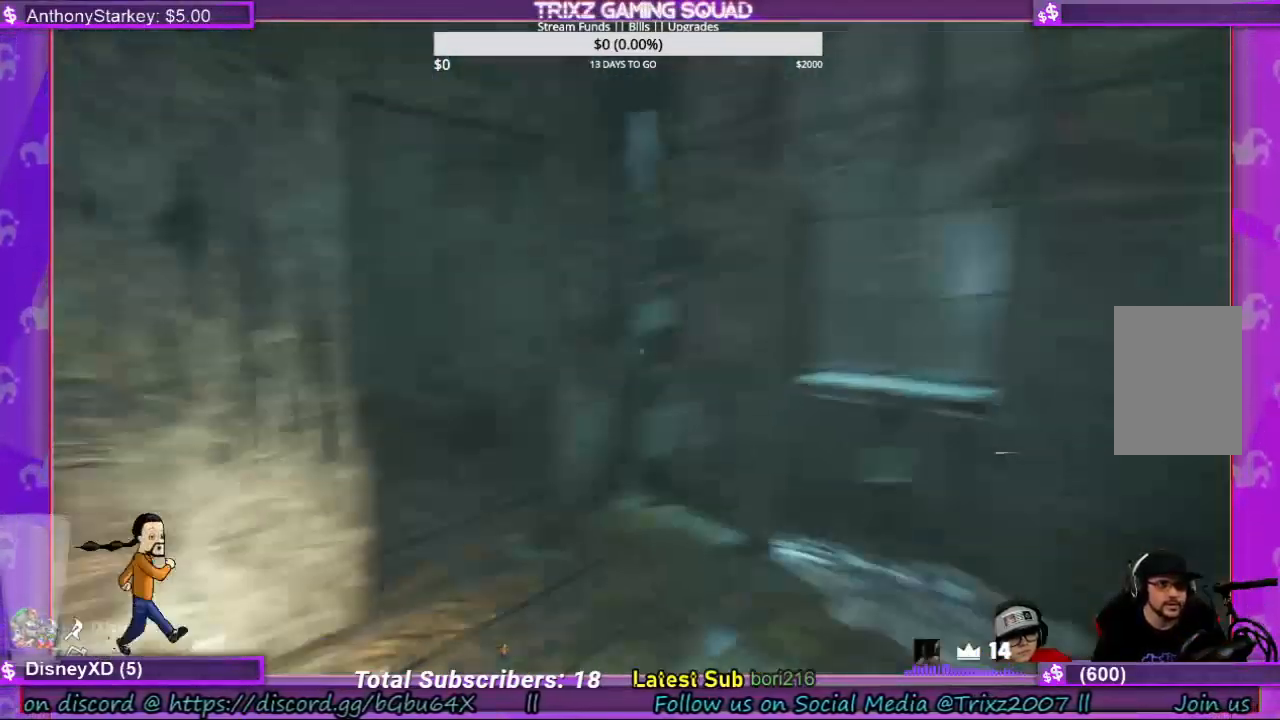
{"keys": ["d"], "mouse": [], "events": [[34, "w", "up"], [434, "shift", "up"]]}